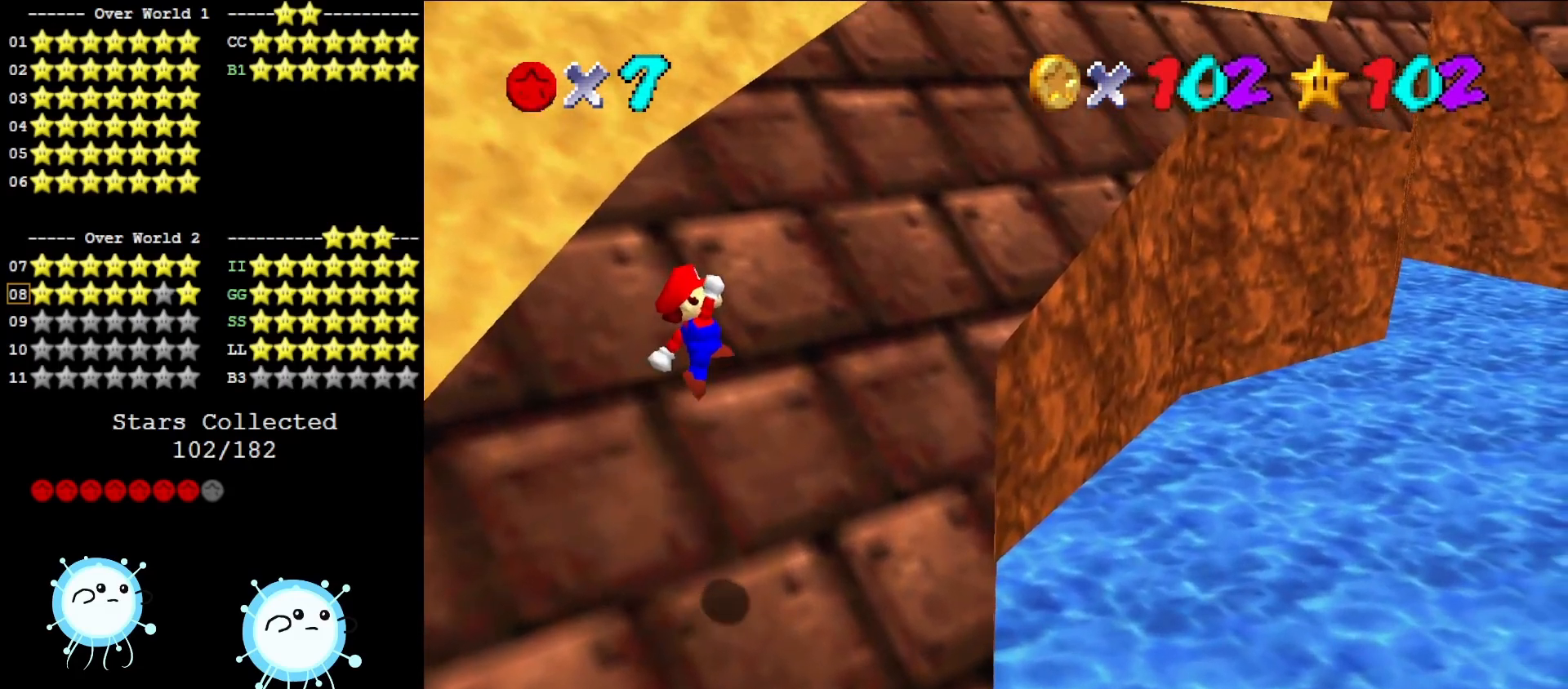
Gameplay with a controller (Nintendo layout); each line is a JSON object with the inputs held at the frame after it. "events" lists button and stick changes between this image and that frame as [ms after this image, input, new state], when the widget could be followed in between. Not read: L3 R3 START.
{"buttons": ["A"], "left_stick": "up-left", "events": [[300, "B", "down"], [450, "B", "up"]]}
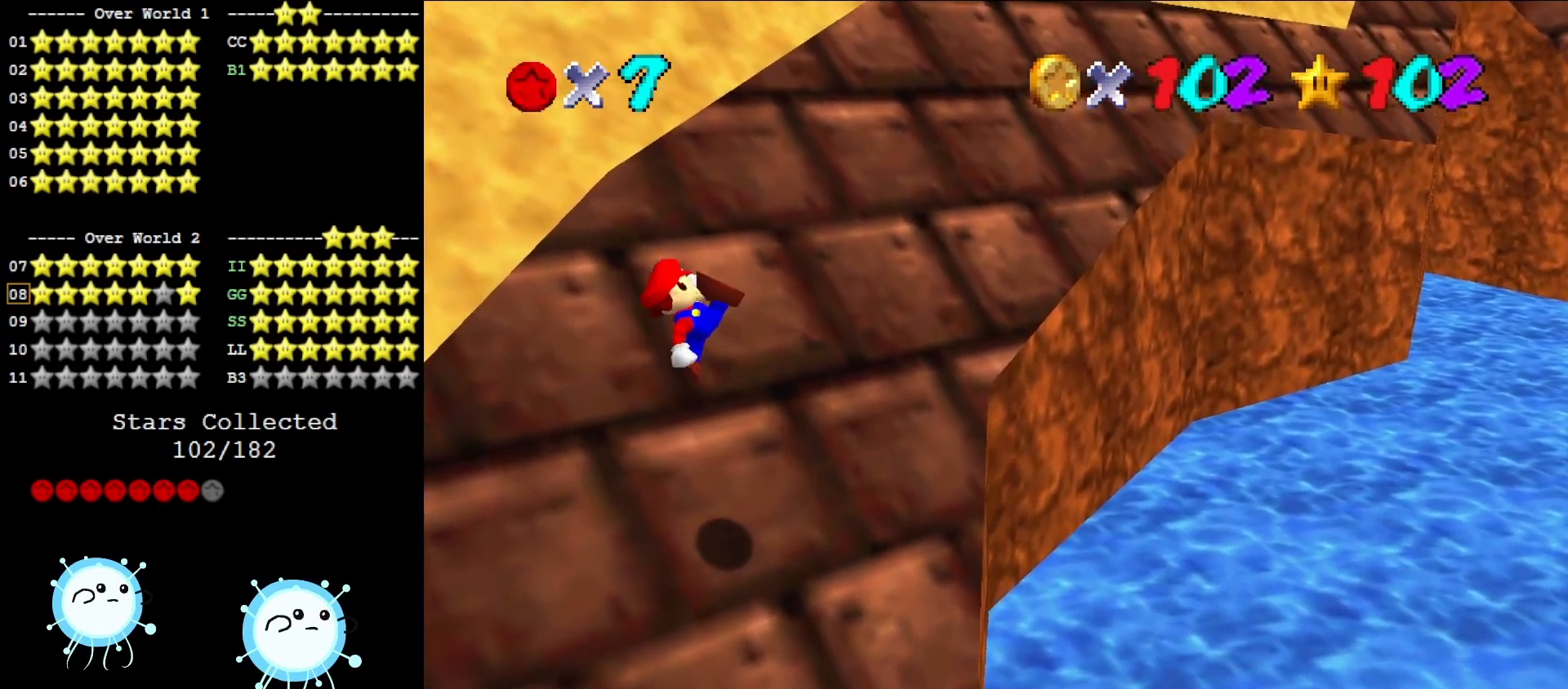
{"buttons": ["A"], "left_stick": "up-left", "events": [[17, "A", "up"], [483, "A", "down"]]}
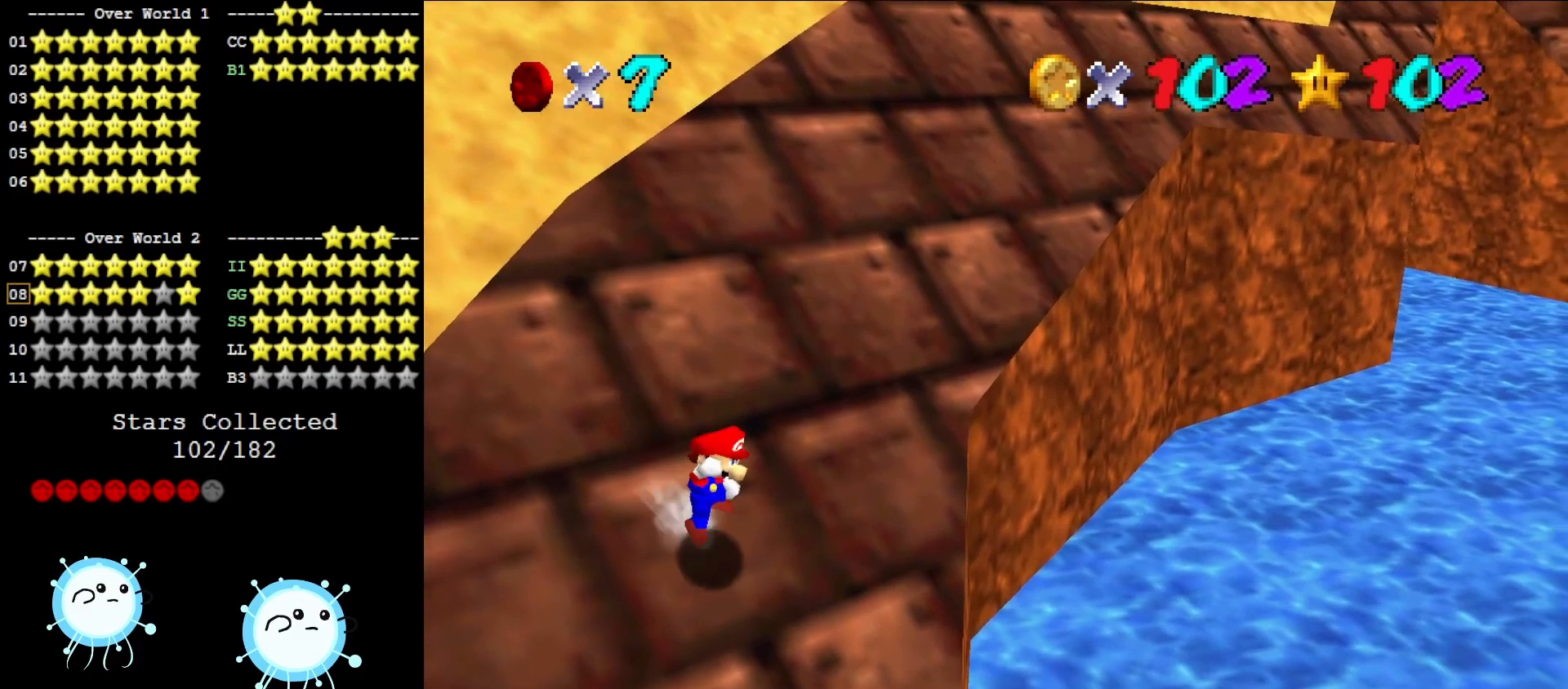
{"buttons": ["A"], "left_stick": "up-left", "events": []}
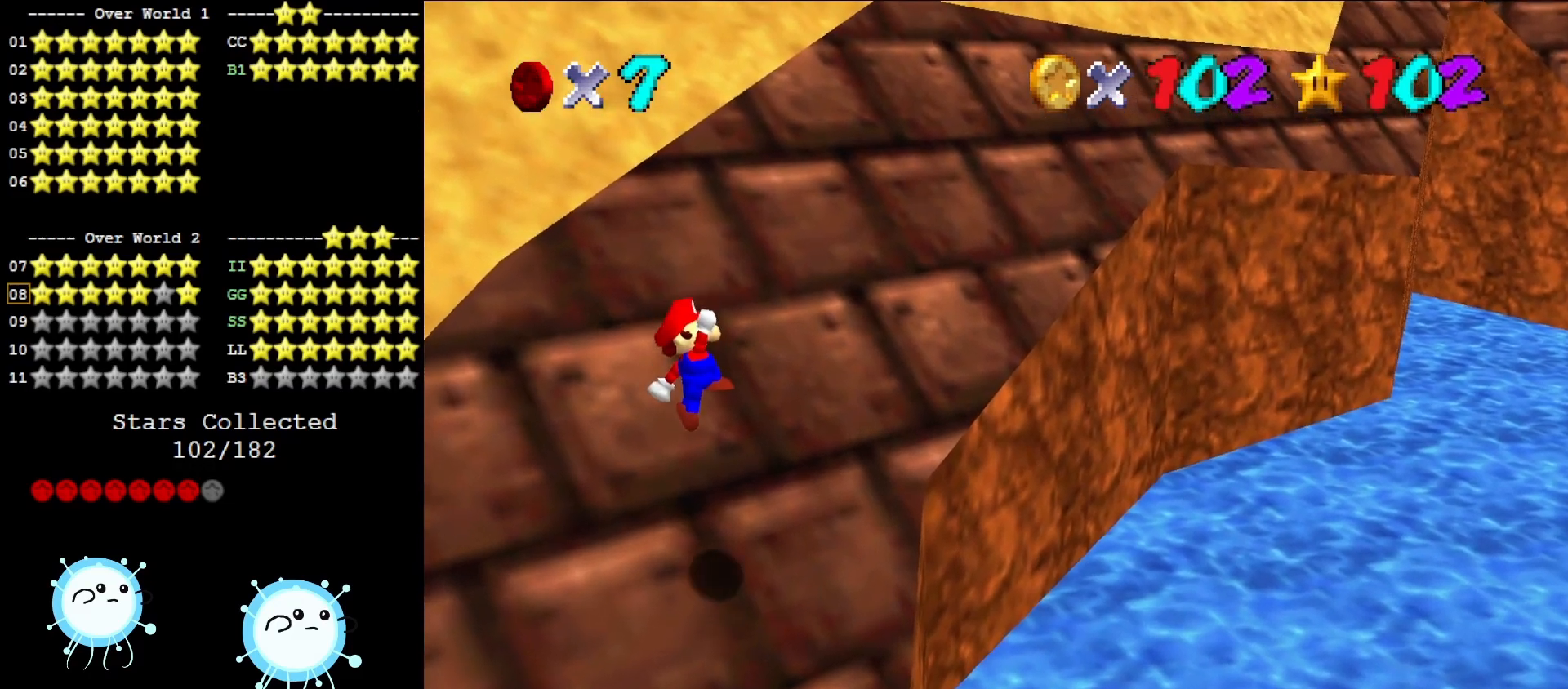
{"buttons": [], "left_stick": "up-left", "events": [[50, "B", "down"], [167, "B", "up"], [233, "A", "up"]]}
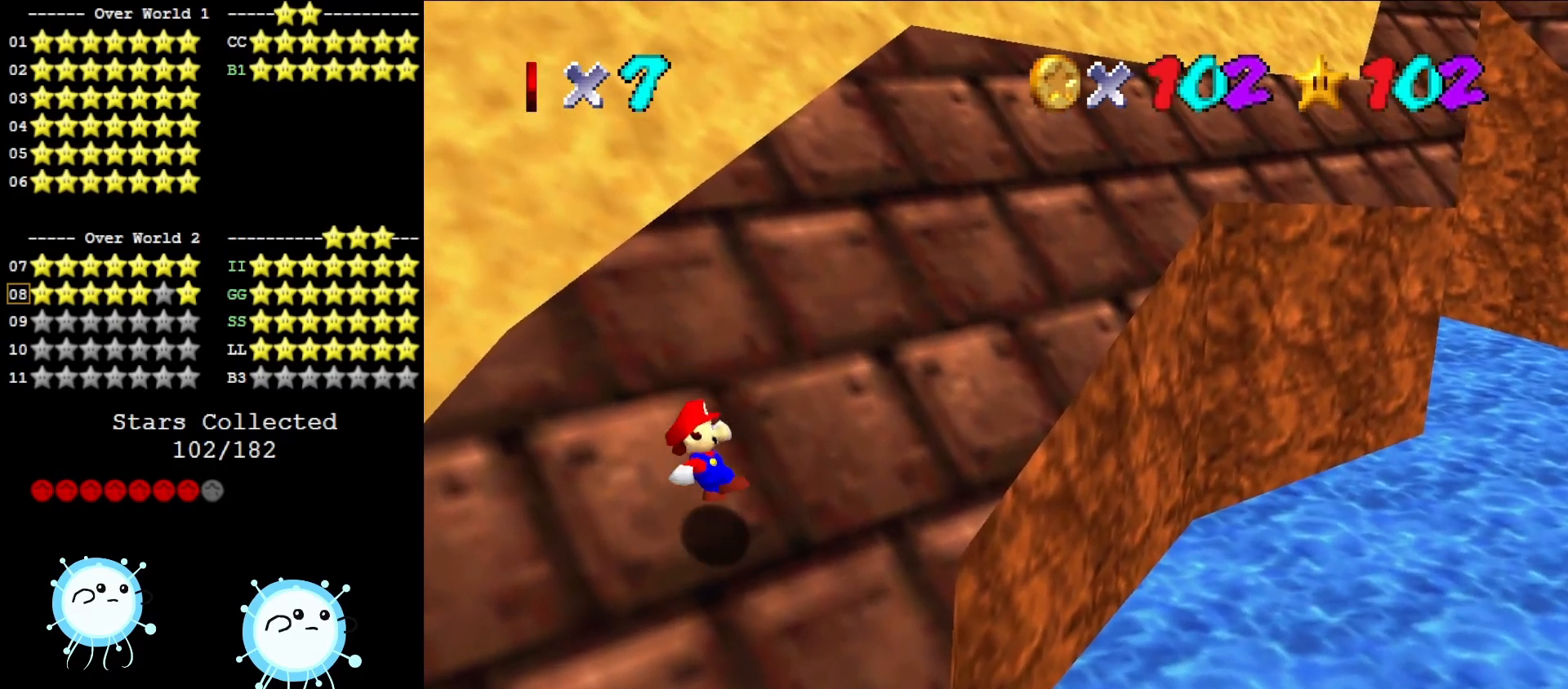
{"buttons": ["A"], "left_stick": "up-left", "events": [[267, "A", "down"]]}
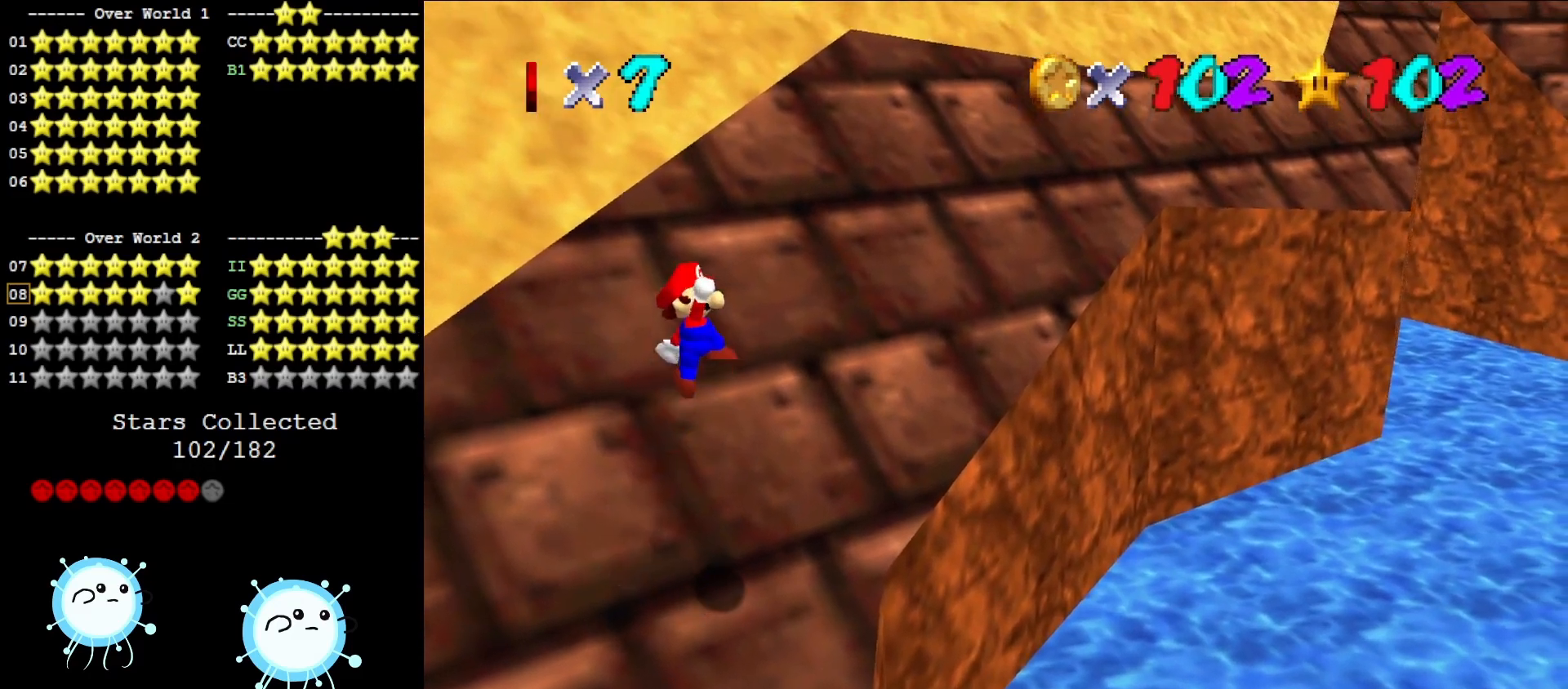
{"buttons": ["A"], "left_stick": "up", "events": [[150, "left_stick", "up"], [367, "B", "down"], [483, "B", "up"]]}
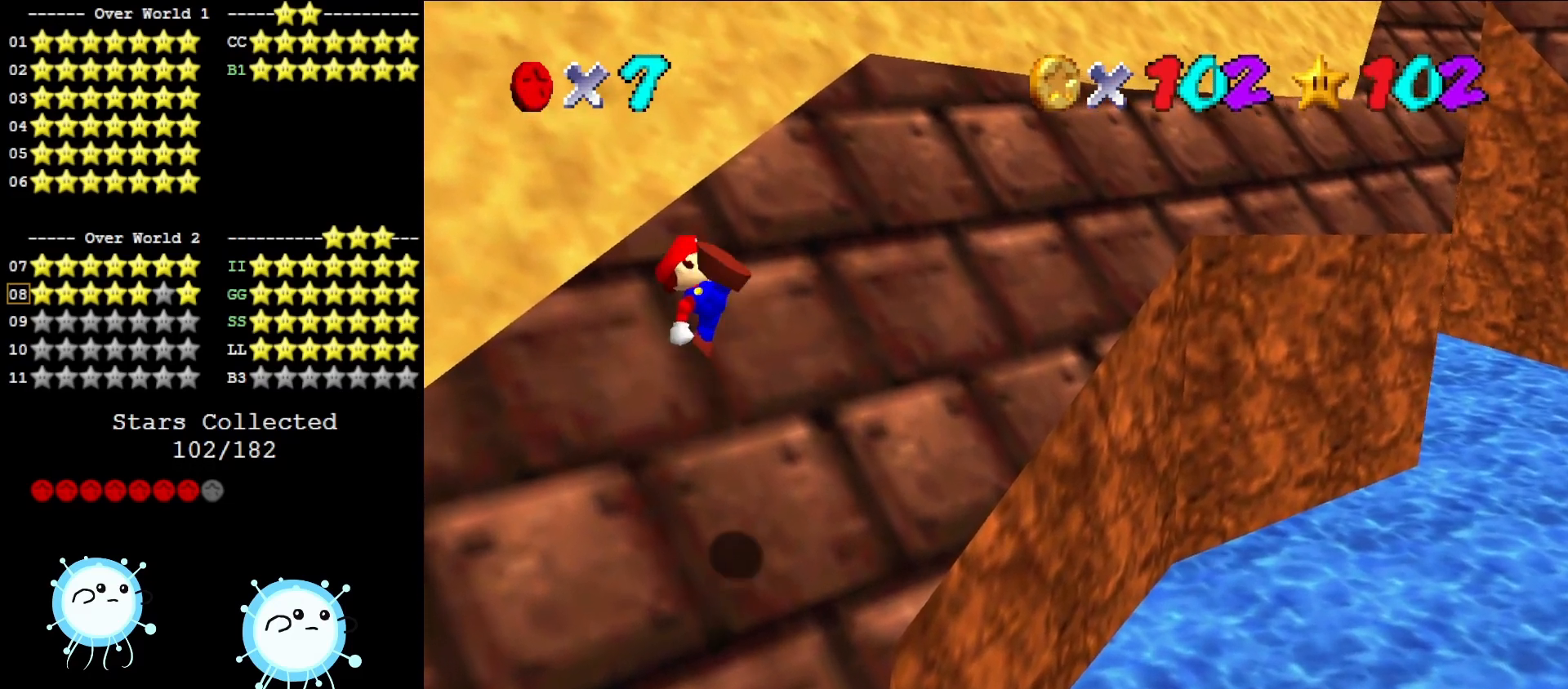
{"buttons": [], "left_stick": "up", "events": [[17, "A", "up"]]}
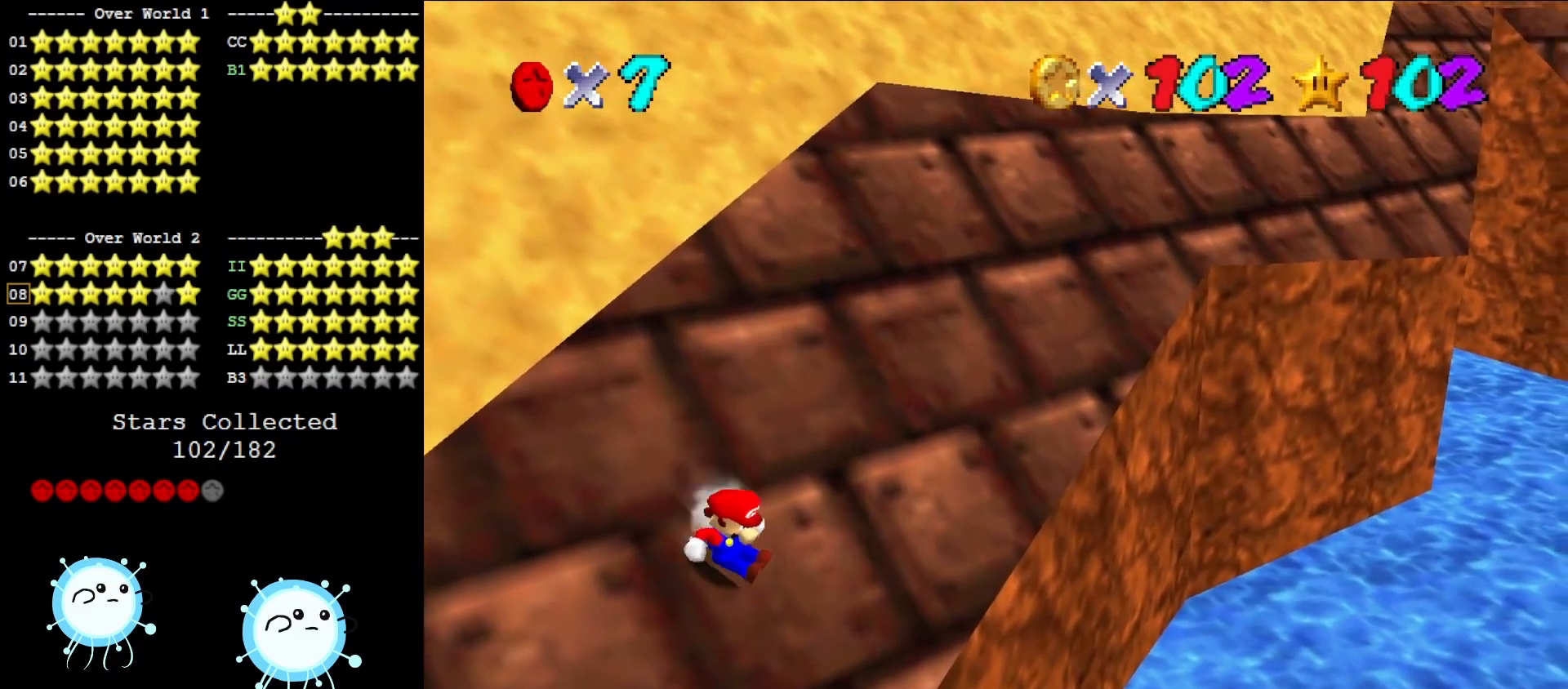
{"buttons": ["A"], "left_stick": "up", "events": [[33, "A", "down"]]}
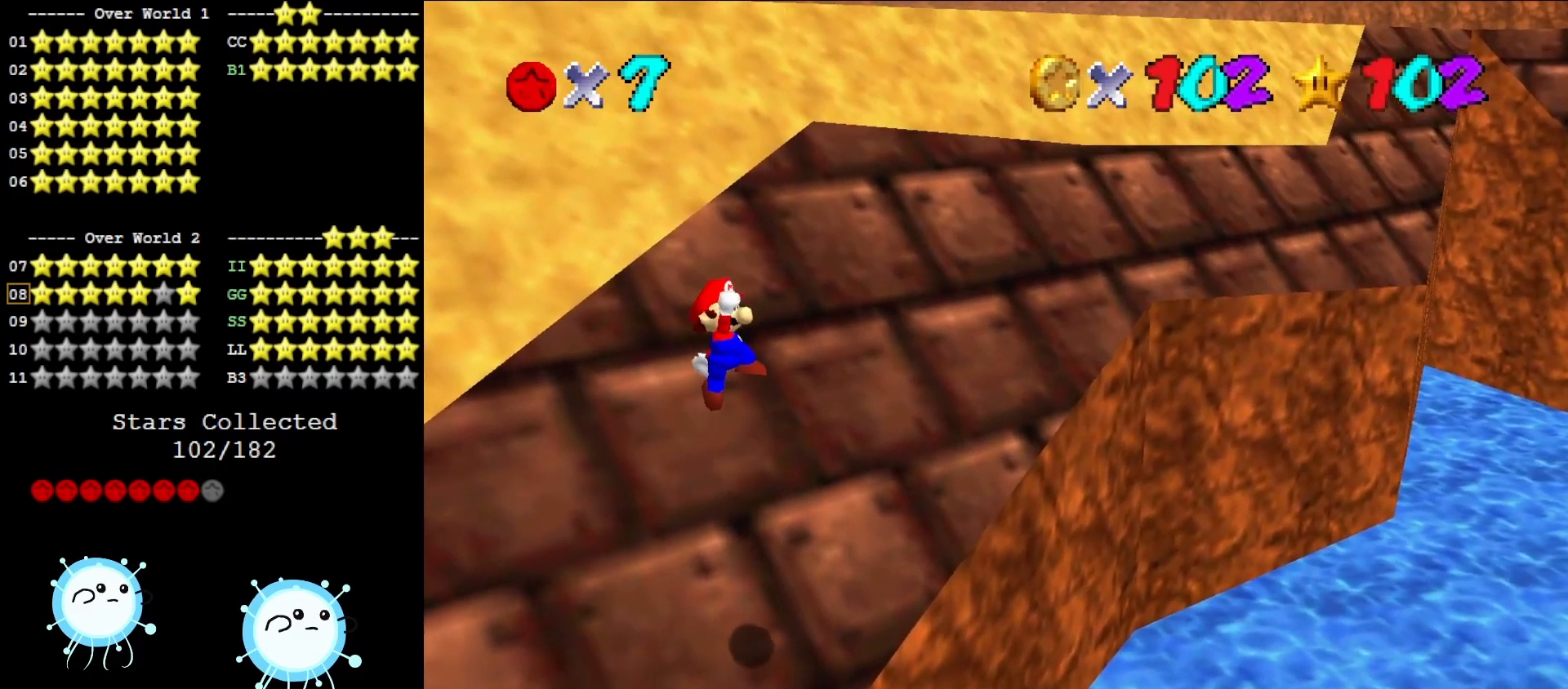
{"buttons": [], "left_stick": "up", "events": [[217, "B", "down"], [367, "A", "up"], [367, "B", "up"]]}
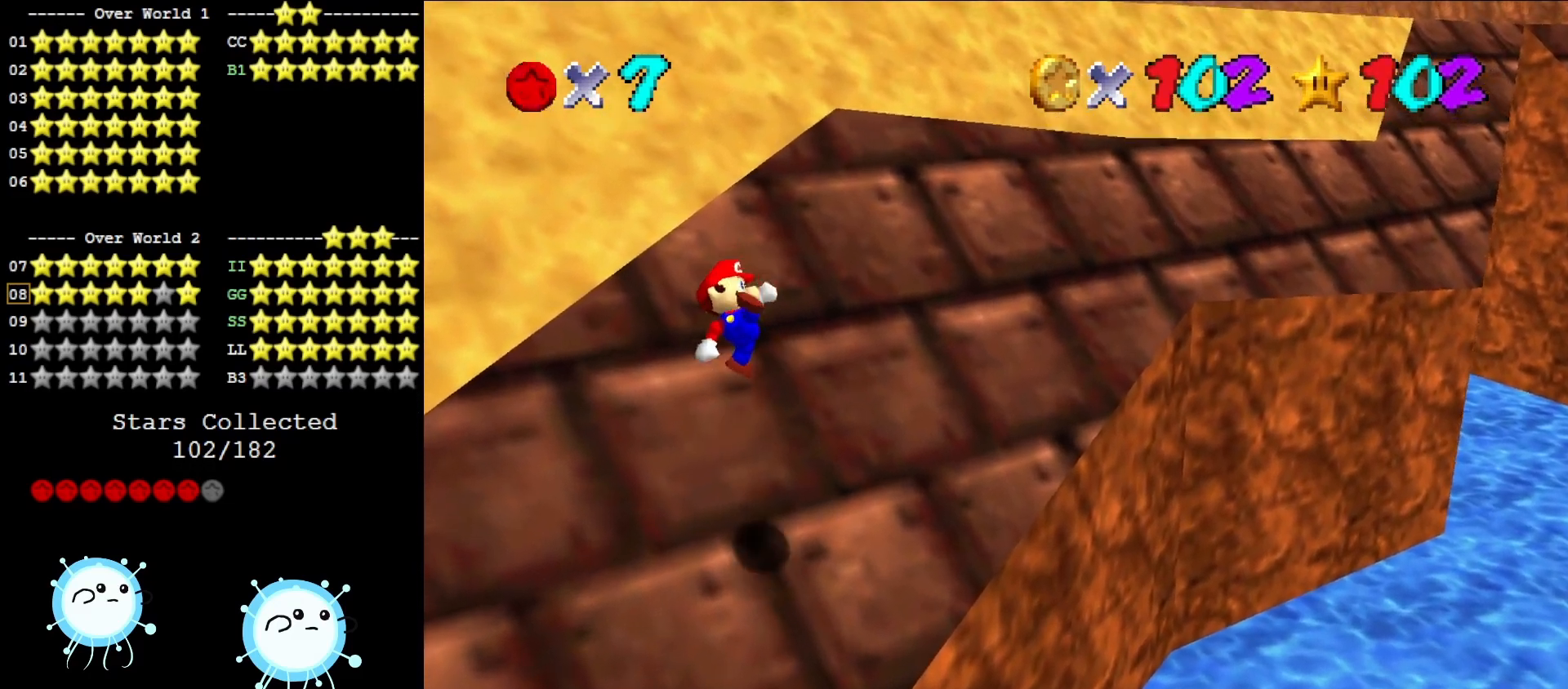
{"buttons": ["A"], "left_stick": "up", "events": [[400, "A", "down"]]}
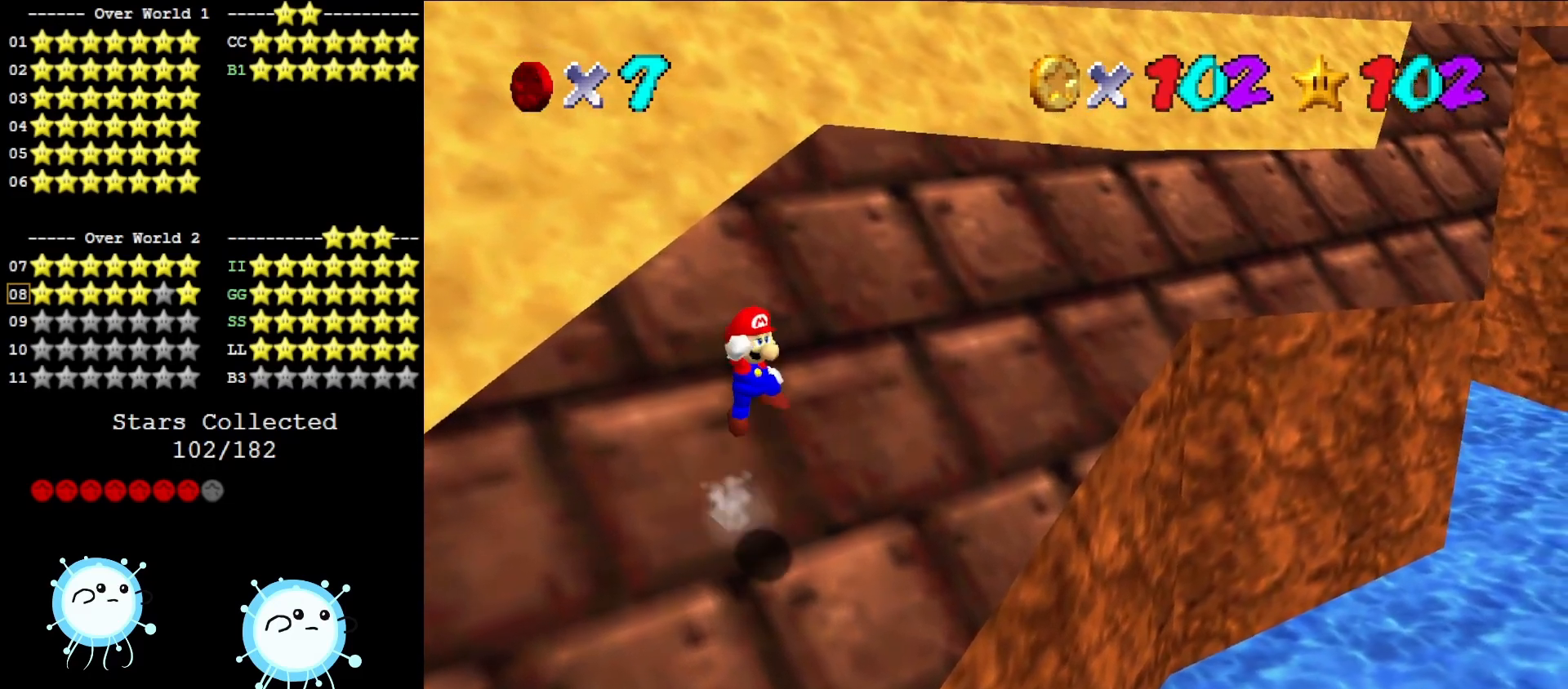
{"buttons": ["A", "B"], "left_stick": "up", "events": [[500, "B", "down"]]}
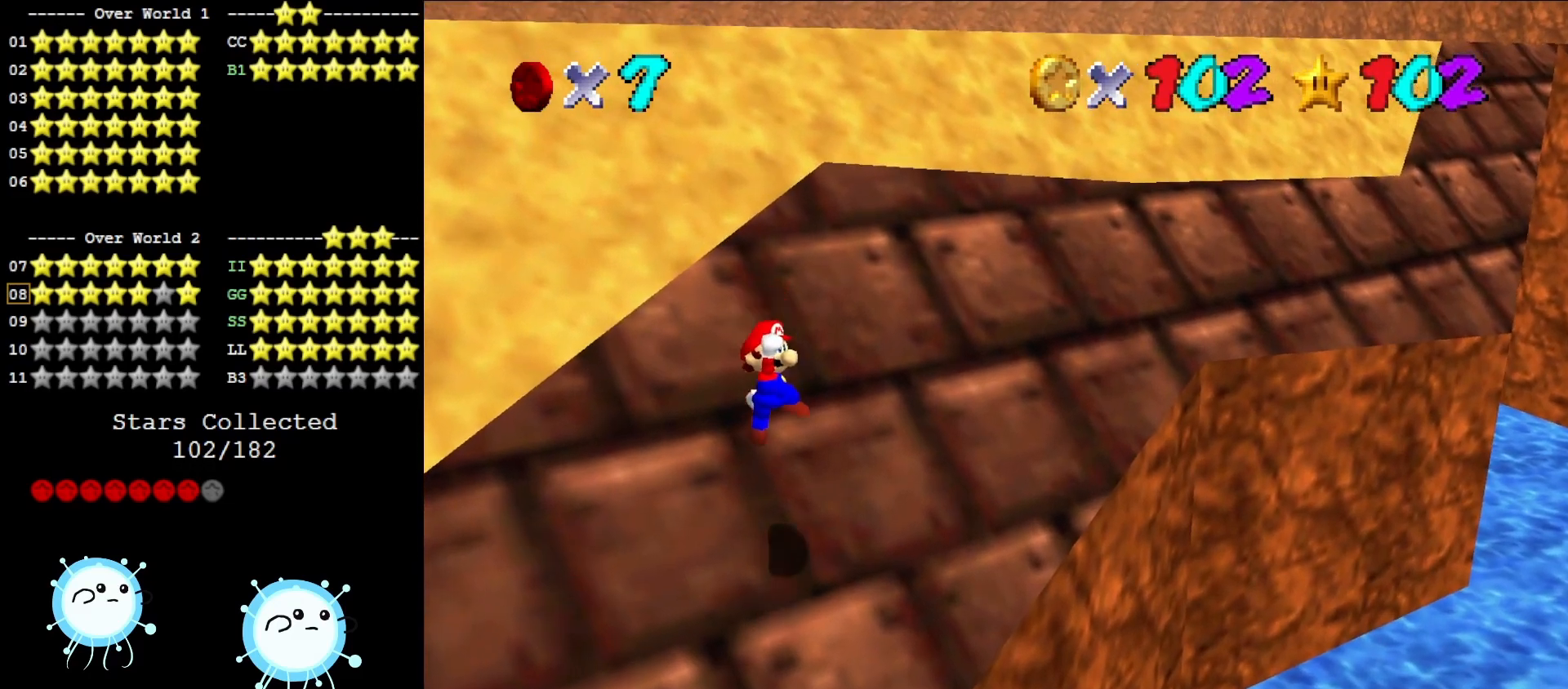
{"buttons": [], "left_stick": "up", "events": [[100, "A", "up"], [100, "B", "up"], [283, "C_LEFT", "down"], [433, "C_LEFT", "up"]]}
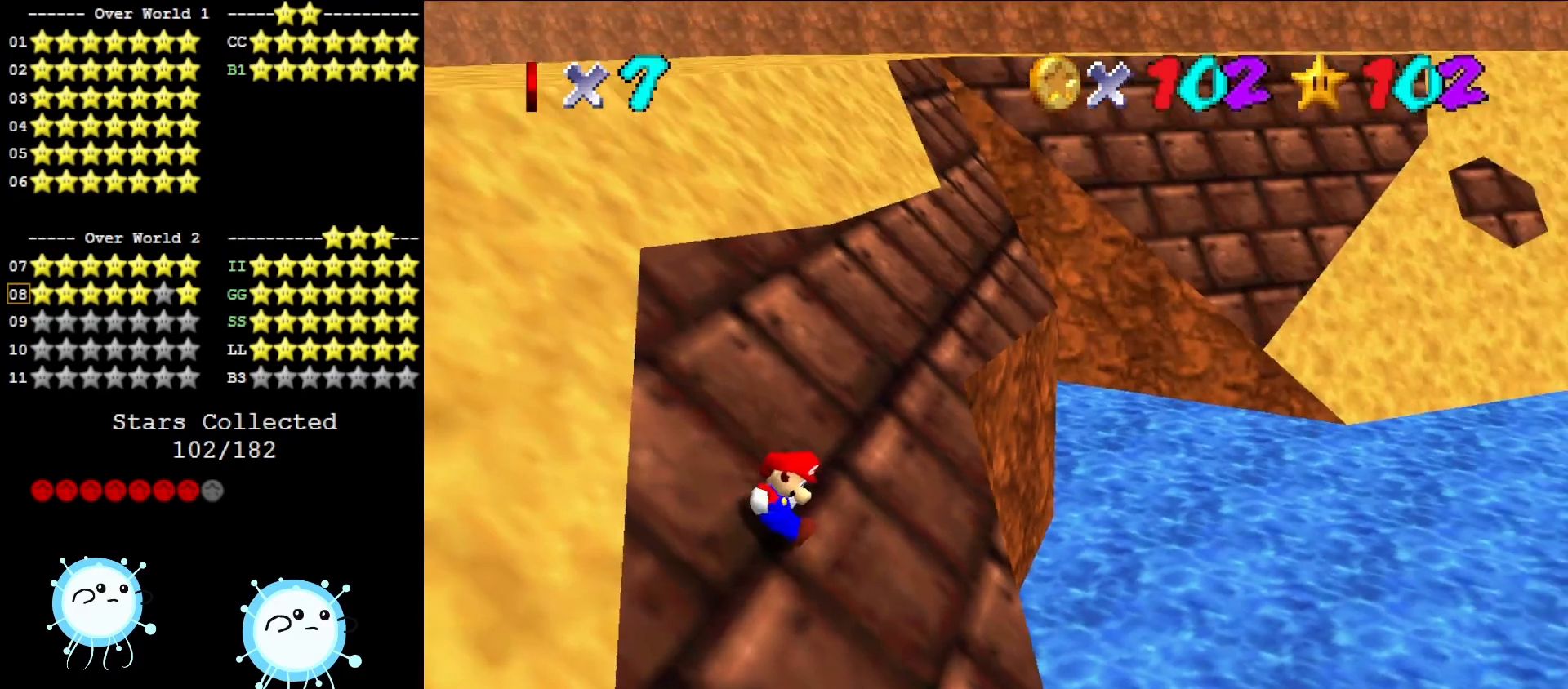
{"buttons": ["A"], "left_stick": "up-left", "events": [[33, "left_stick", "up-left"], [150, "A", "down"]]}
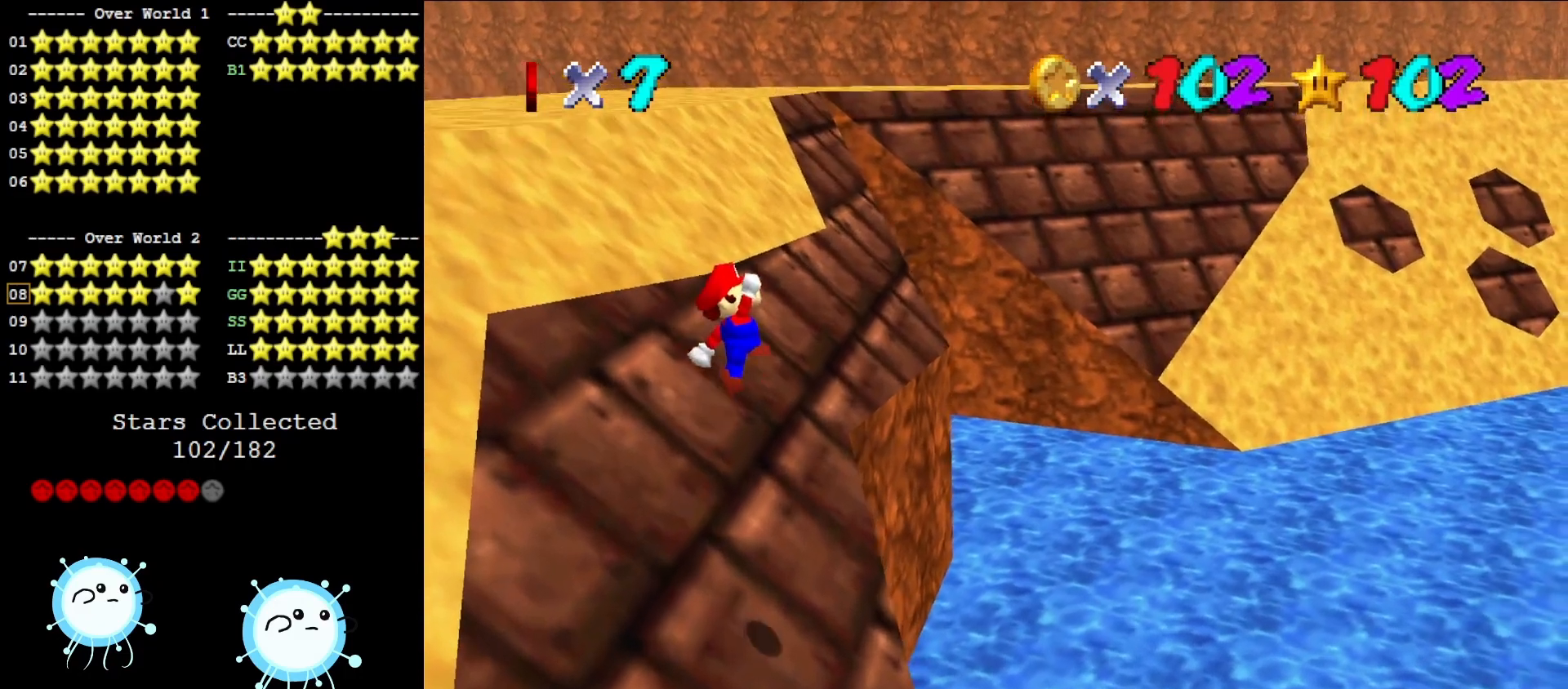
{"buttons": [], "left_stick": "up-left", "events": [[333, "B", "down"], [483, "A", "up"], [483, "B", "up"]]}
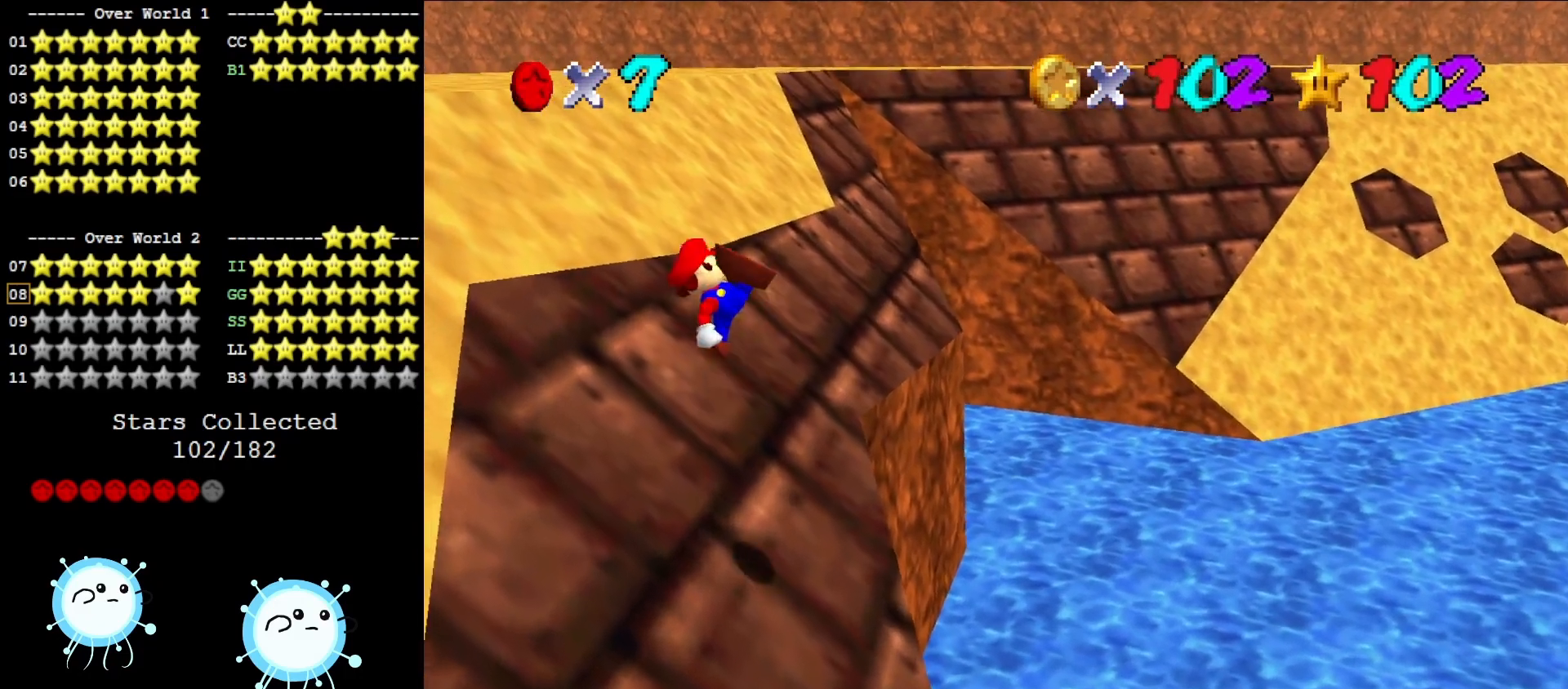
{"buttons": [], "left_stick": "up-left", "events": []}
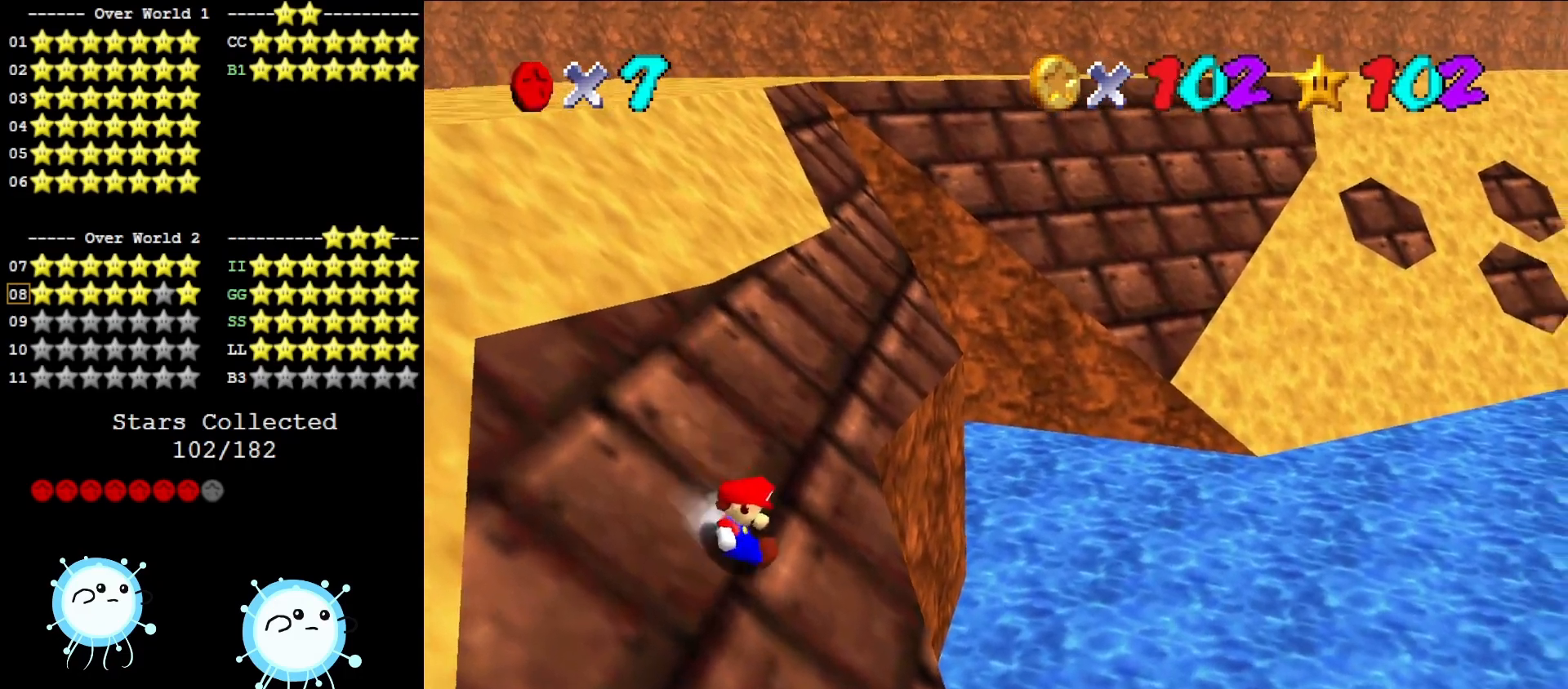
{"buttons": ["A"], "left_stick": "up-left", "events": [[33, "A", "down"]]}
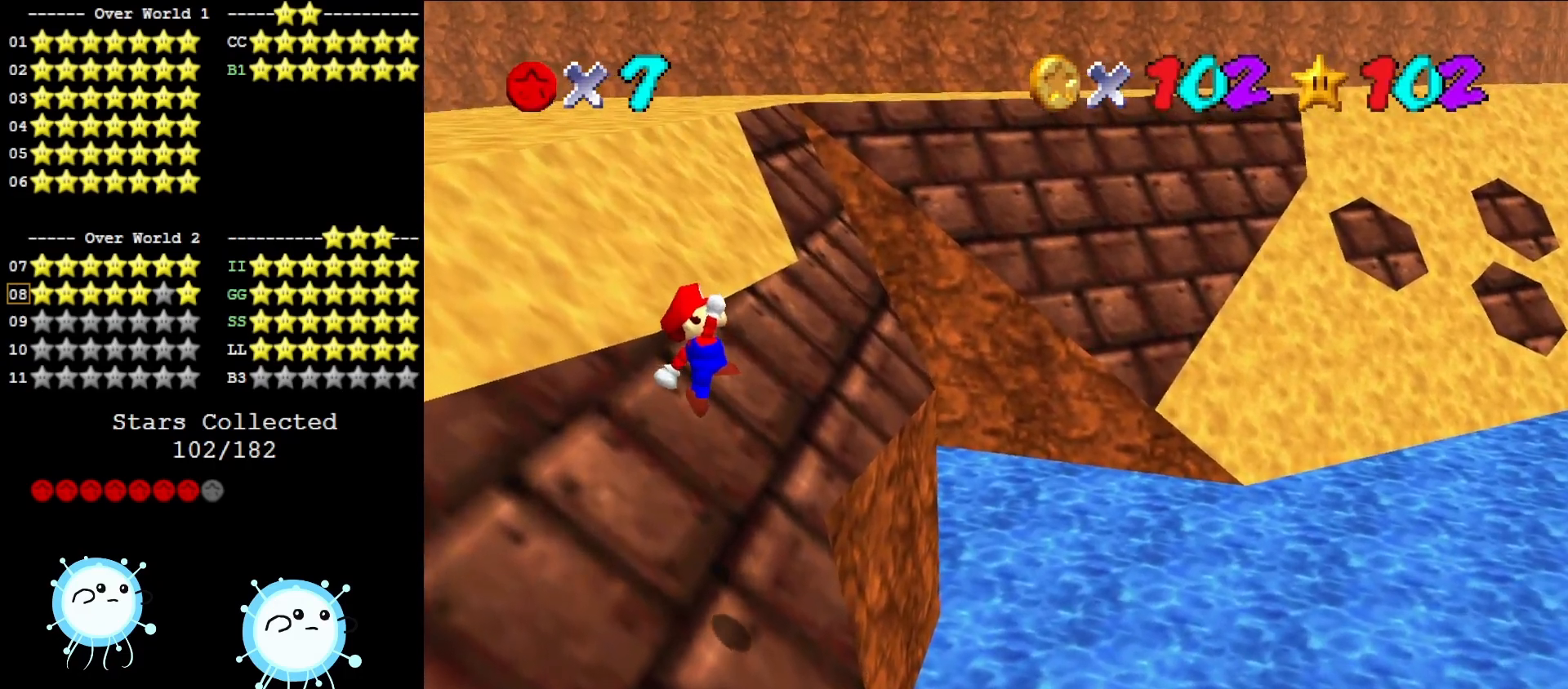
{"buttons": [], "left_stick": "up-left", "events": [[217, "B", "down"], [350, "A", "up"], [350, "B", "up"]]}
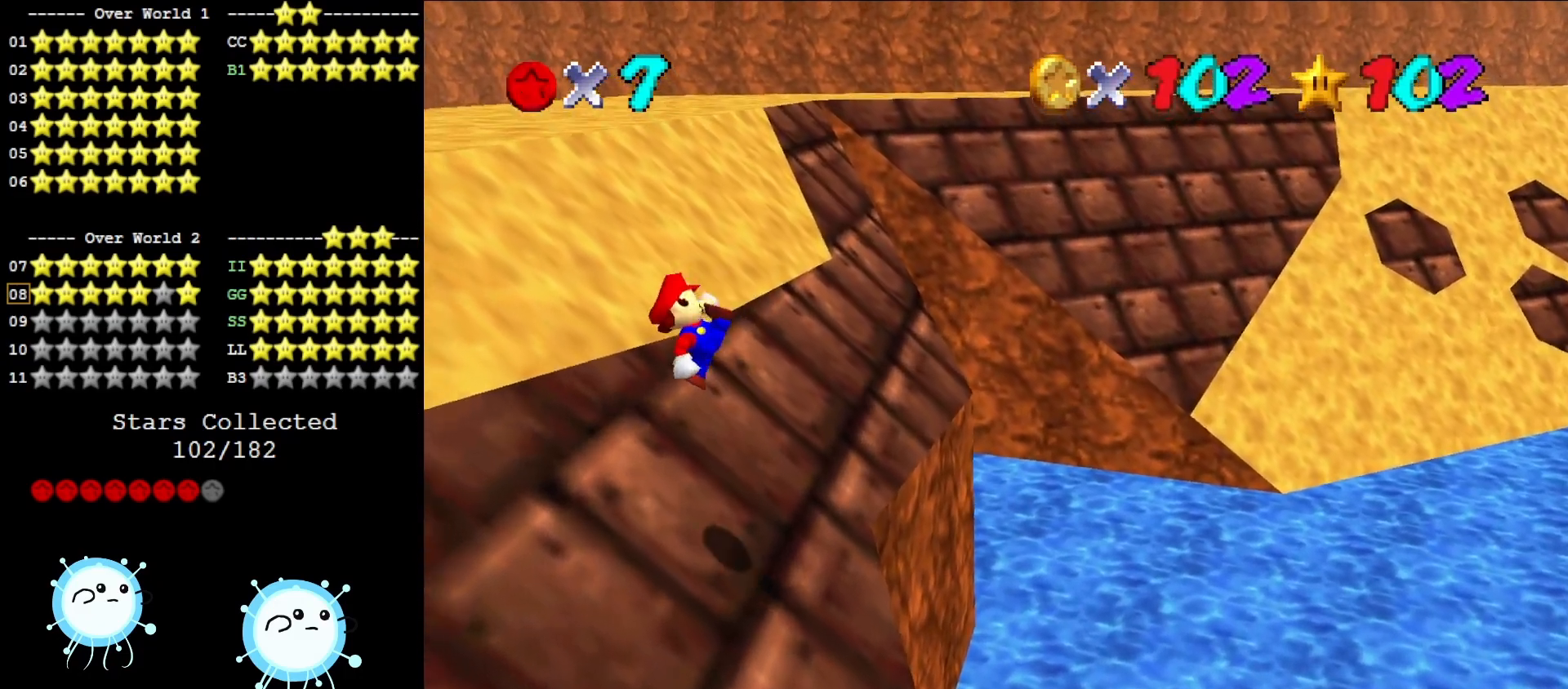
{"buttons": ["A"], "left_stick": "up-left", "events": [[383, "A", "down"]]}
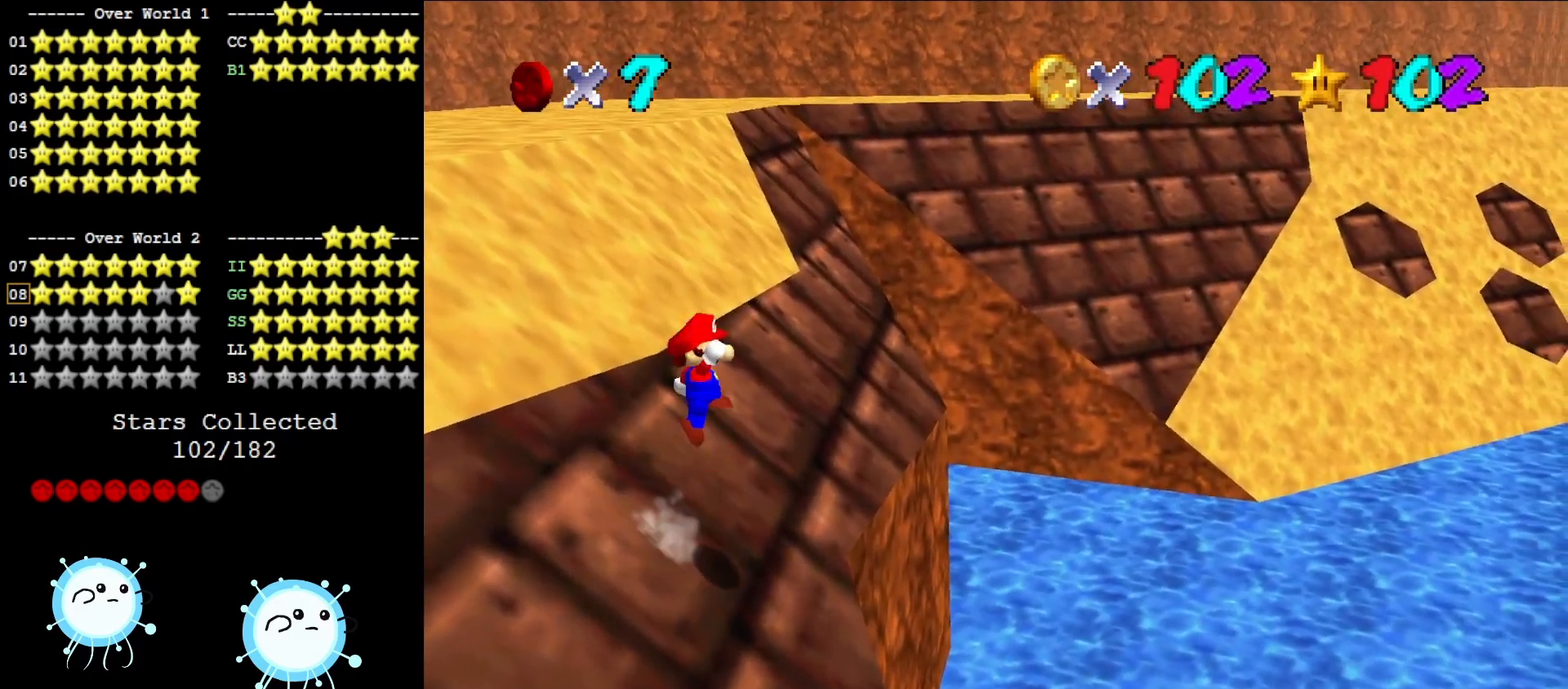
{"buttons": ["A"], "left_stick": "up-left", "events": []}
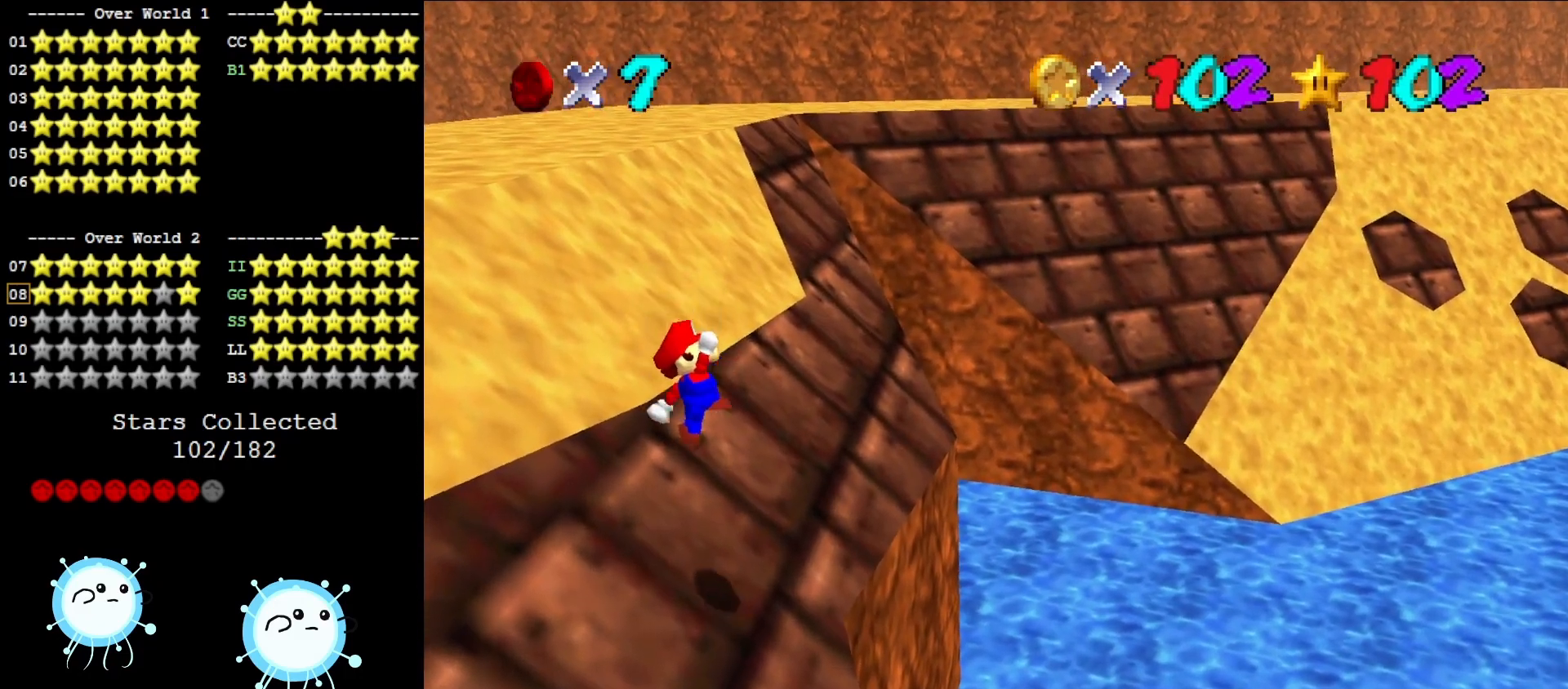
{"buttons": [], "left_stick": "up", "events": [[33, "B", "down"], [33, "left_stick", "up"], [133, "B", "up"], [183, "A", "up"]]}
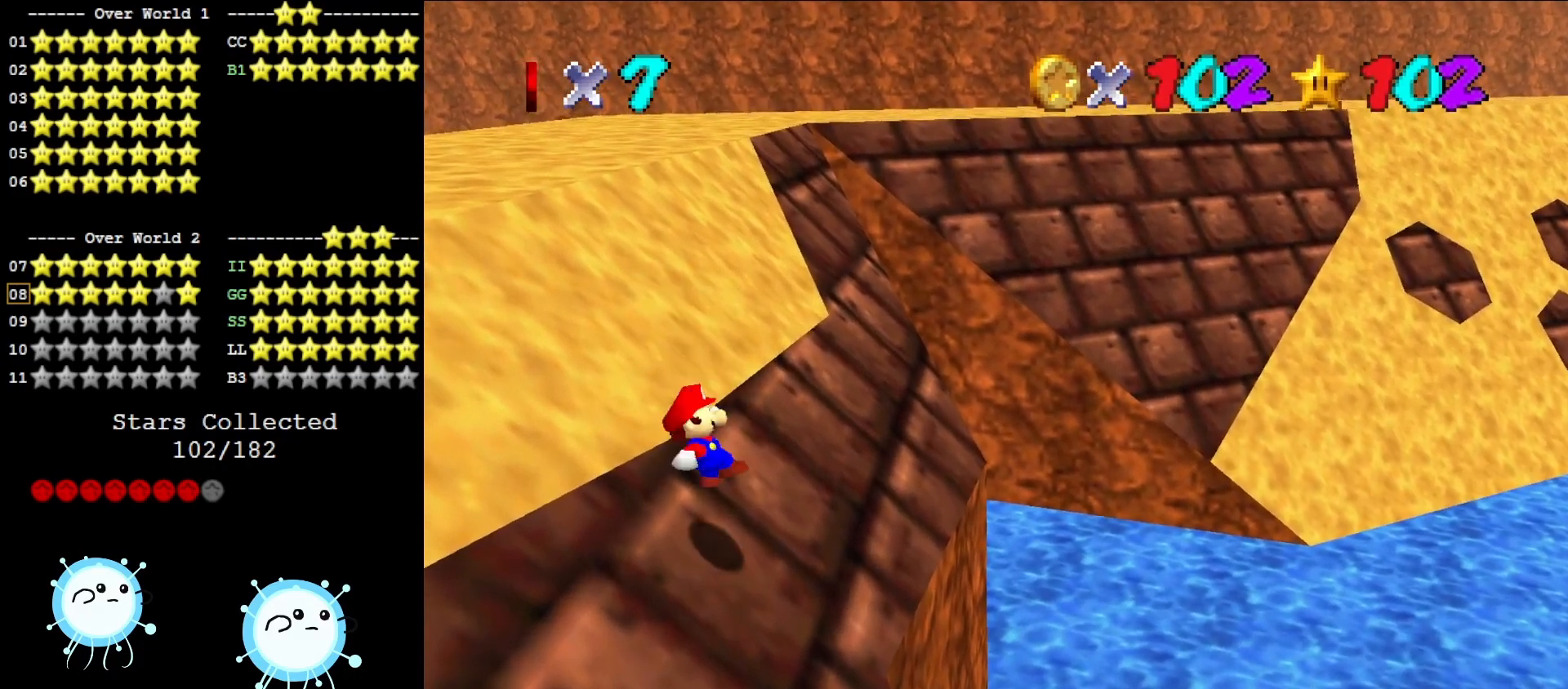
{"buttons": ["A"], "left_stick": "up-left", "events": [[100, "left_stick", "up-left"], [250, "A", "down"]]}
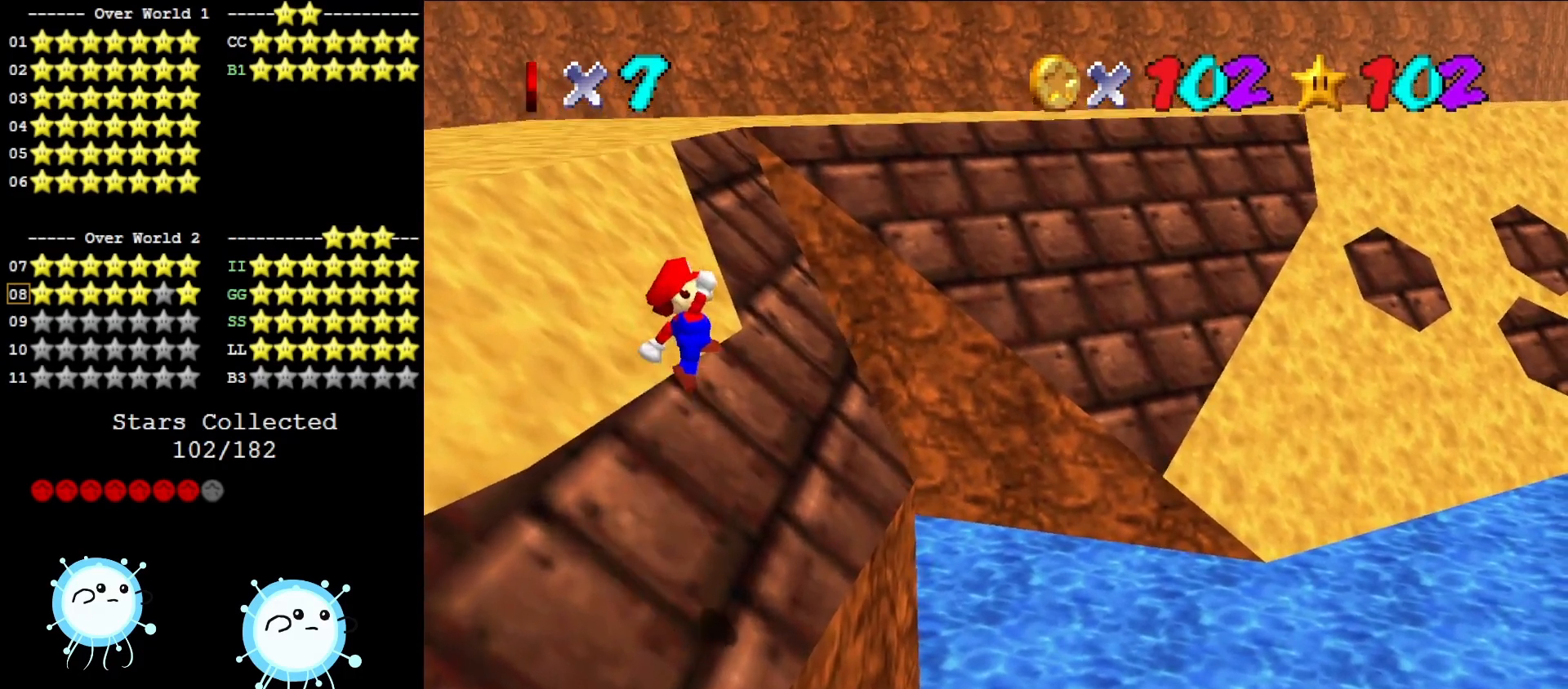
{"buttons": ["A", "B"], "left_stick": "up-left", "events": [[433, "B", "down"]]}
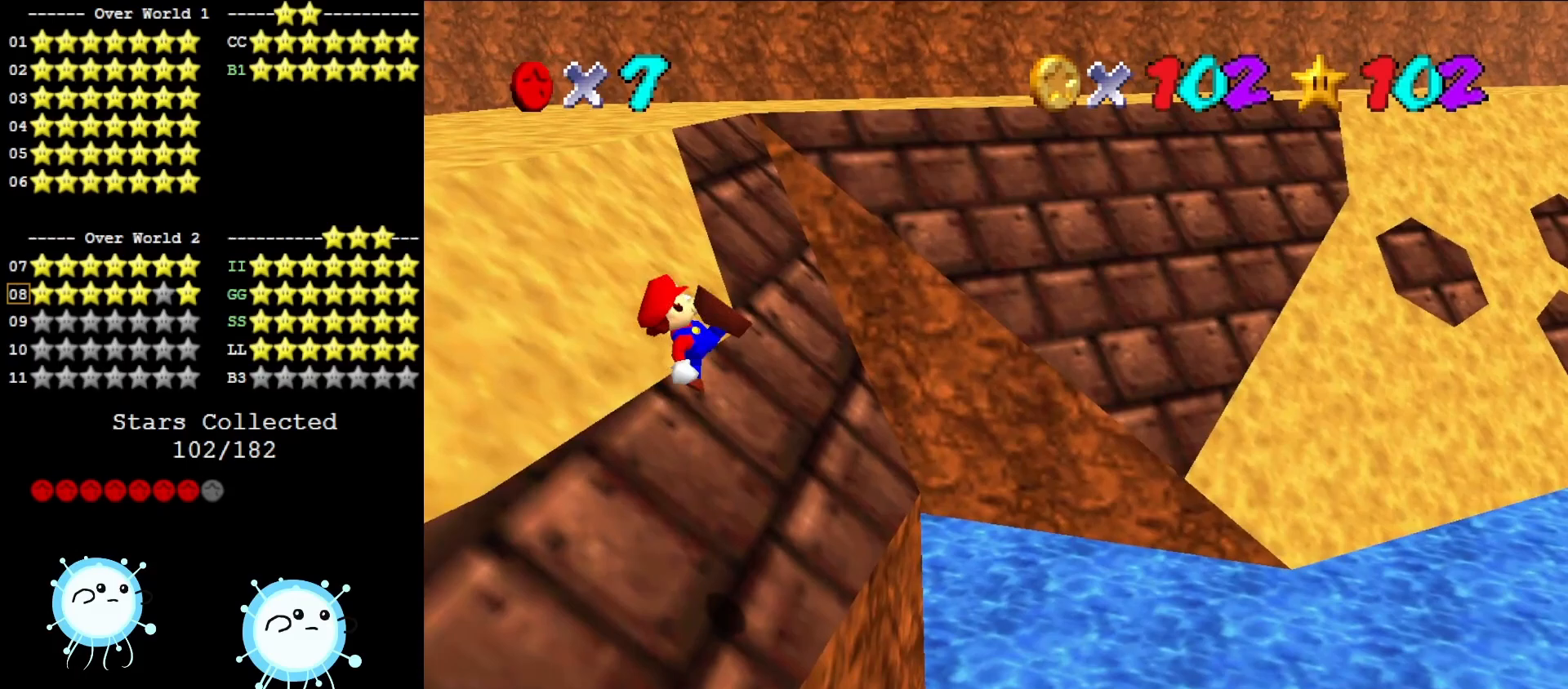
{"buttons": [], "left_stick": "up", "events": [[100, "A", "up"], [100, "B", "up"], [167, "left_stick", "up"]]}
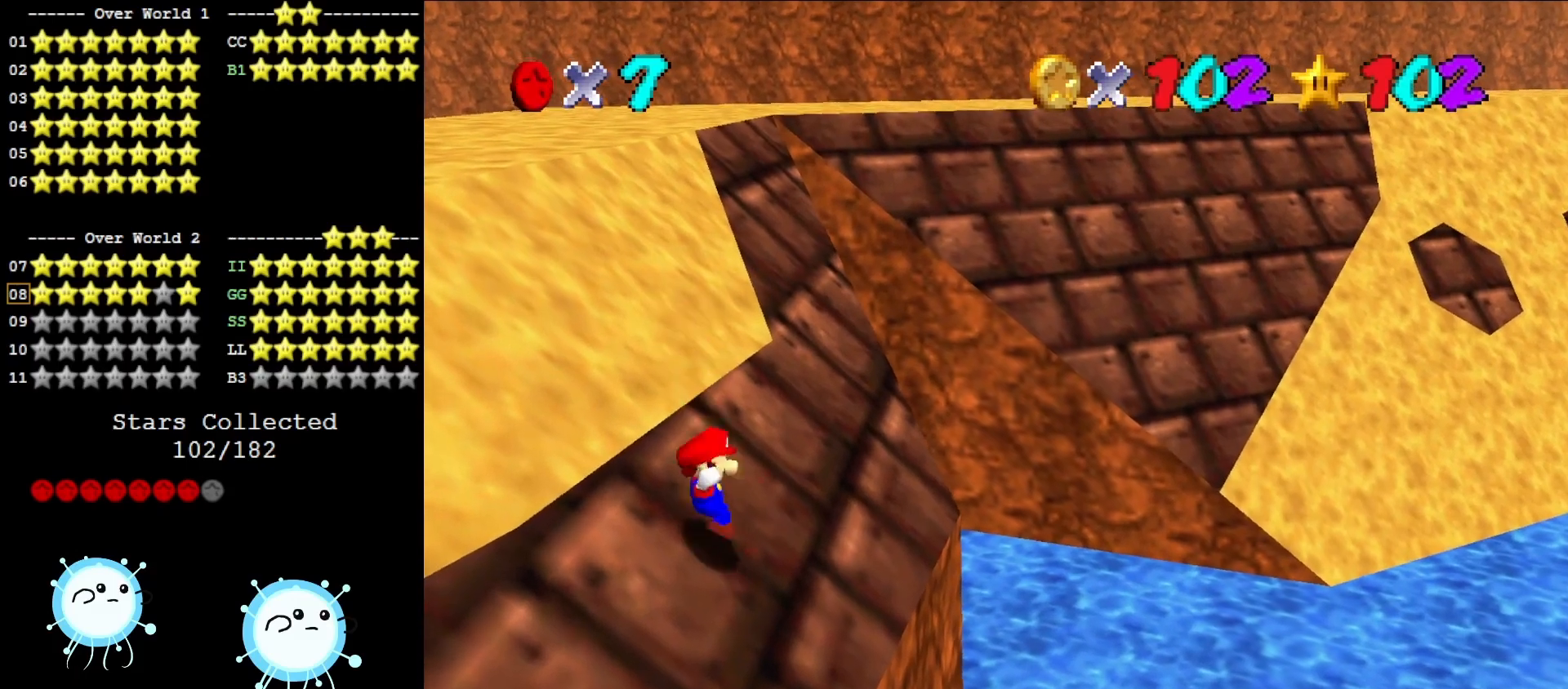
{"buttons": ["A"], "left_stick": "up-left", "events": [[33, "left_stick", "up-left"], [267, "A", "down"]]}
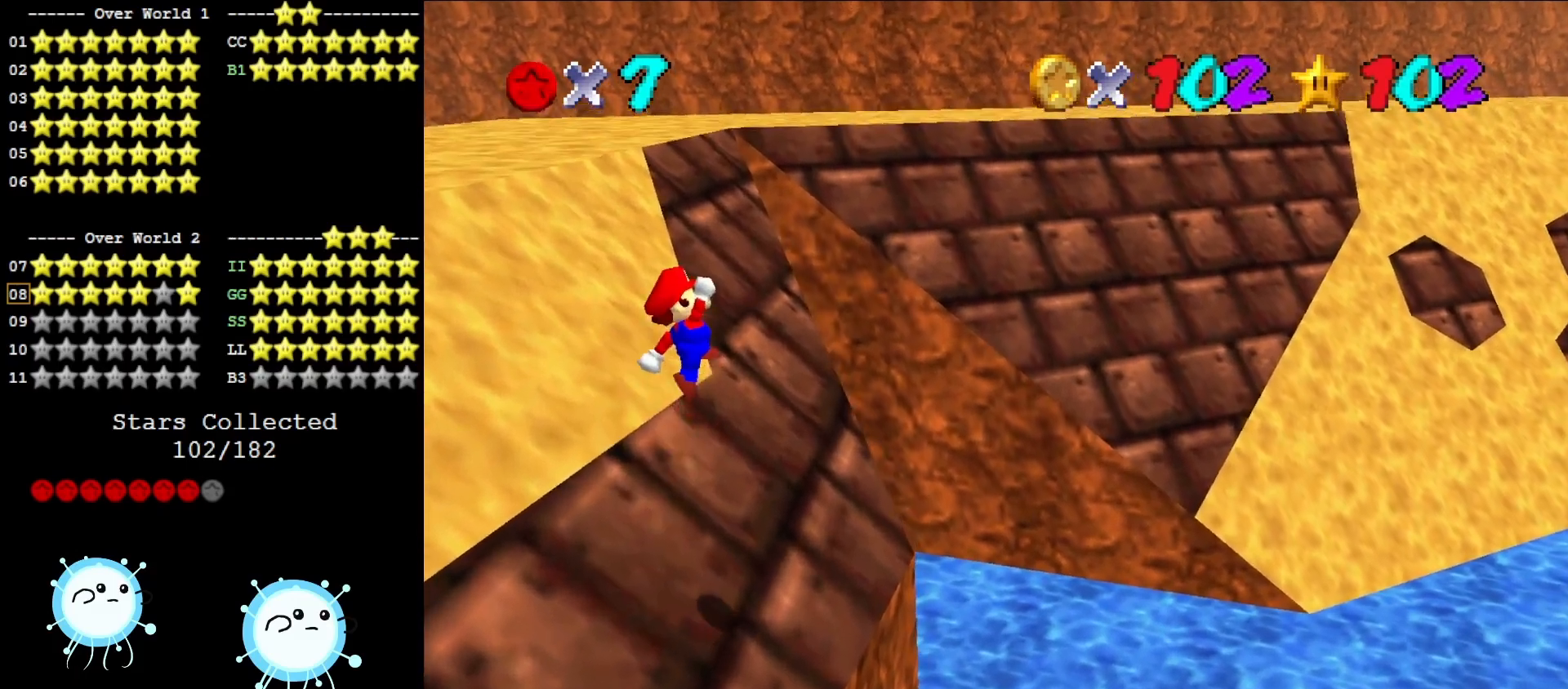
{"buttons": ["A"], "left_stick": "up", "events": [[17, "left_stick", "up"], [333, "B", "down"], [483, "B", "up"]]}
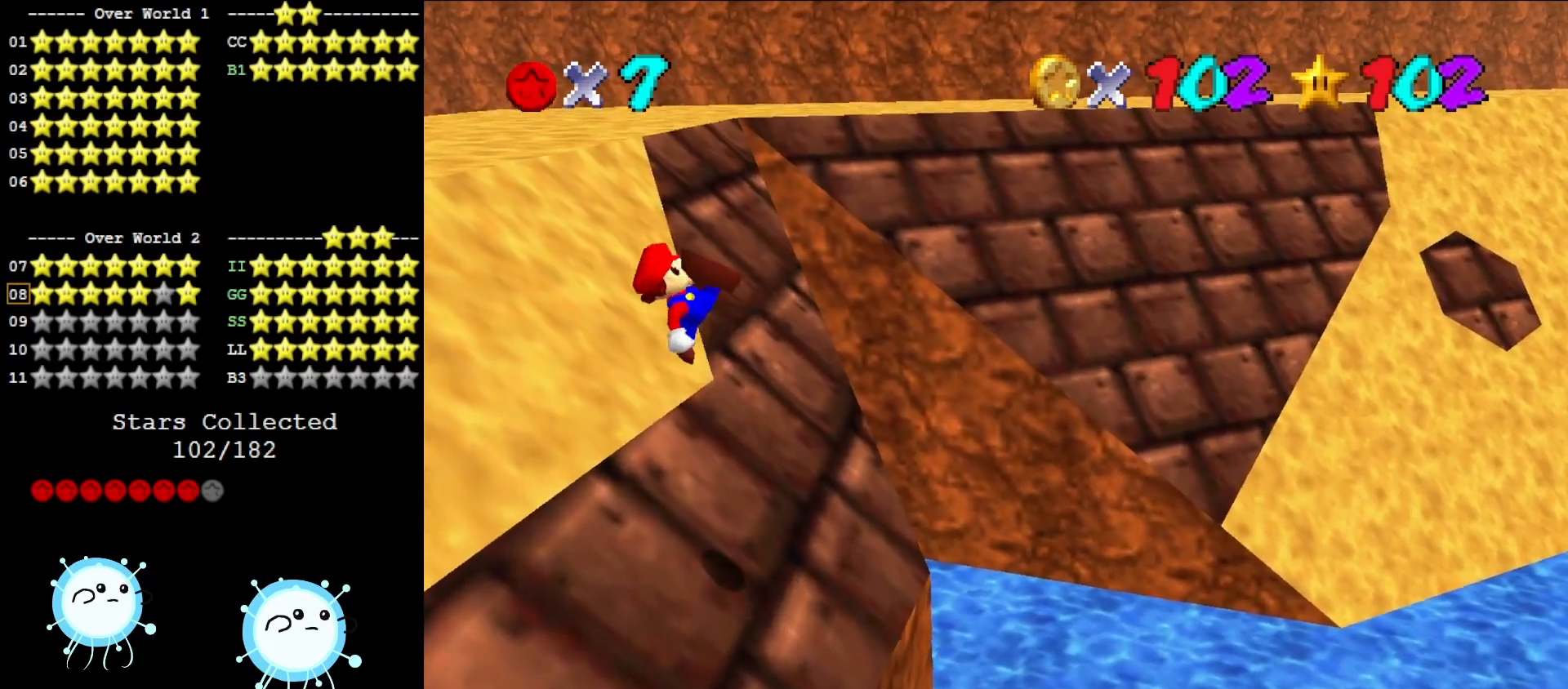
{"buttons": [], "left_stick": "up-left", "events": [[17, "A", "up"], [450, "left_stick", "up-left"]]}
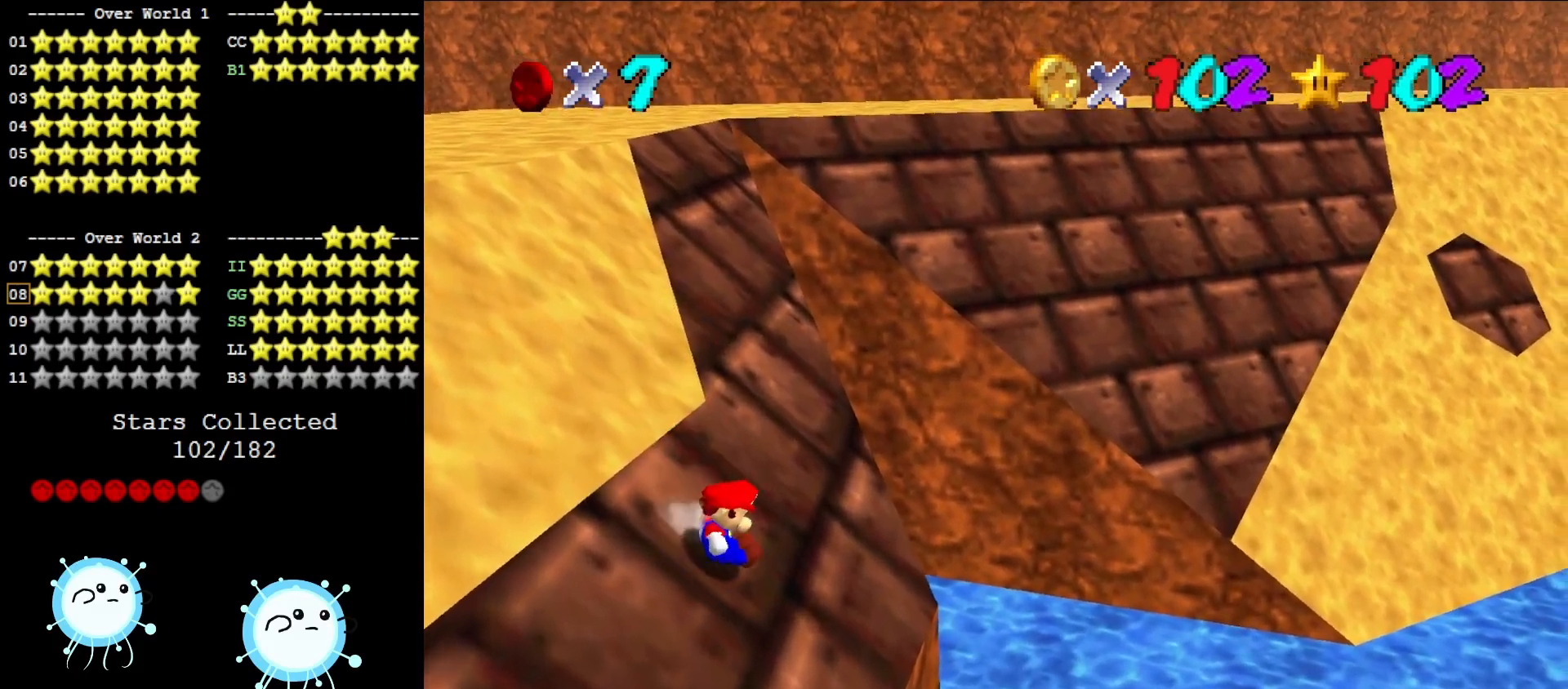
{"buttons": ["A"], "left_stick": "up-left", "events": [[50, "A", "down"]]}
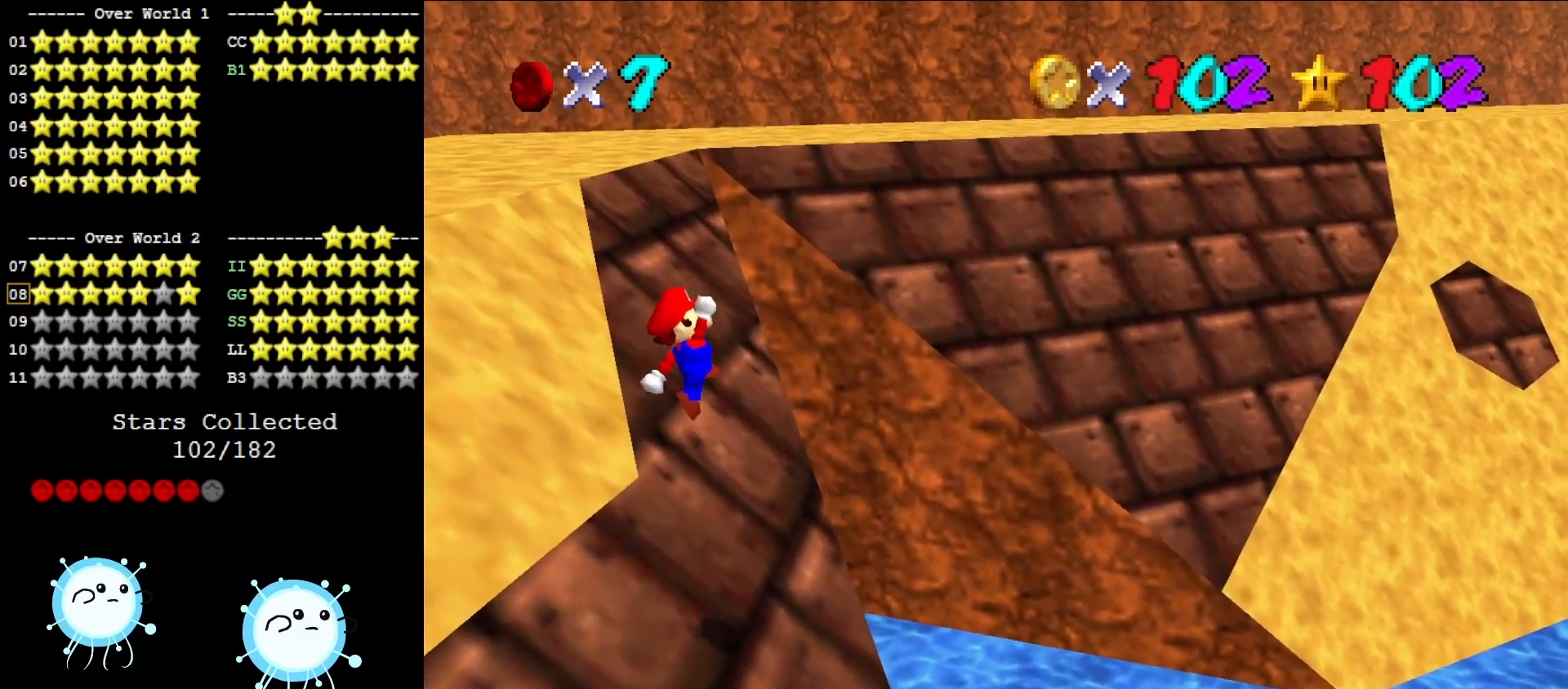
{"buttons": [], "left_stick": "up-left", "events": [[17, "left_stick", "up"], [200, "B", "down"], [400, "A", "up"], [400, "B", "up"], [450, "left_stick", "up-left"]]}
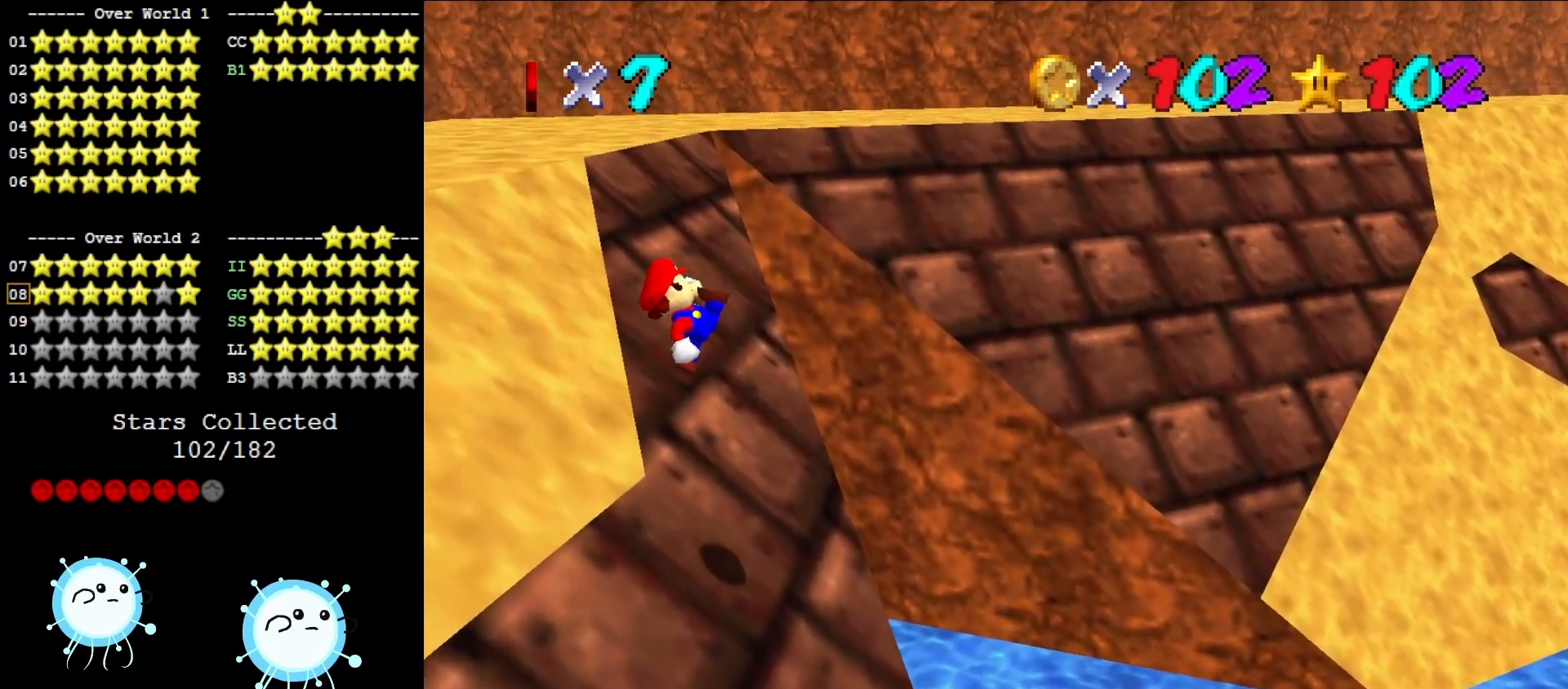
{"buttons": ["A"], "left_stick": "up-left", "events": [[417, "A", "down"]]}
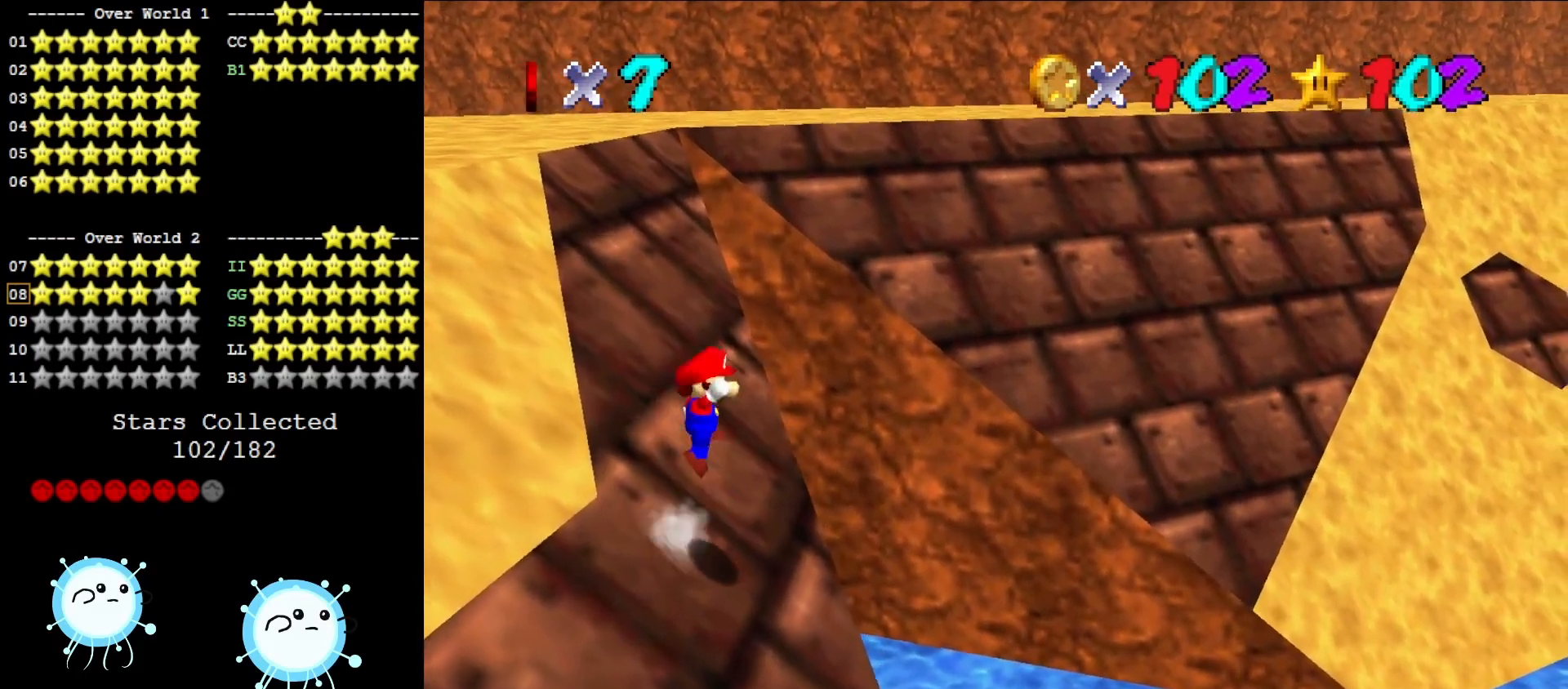
{"buttons": ["A"], "left_stick": "up-left", "events": []}